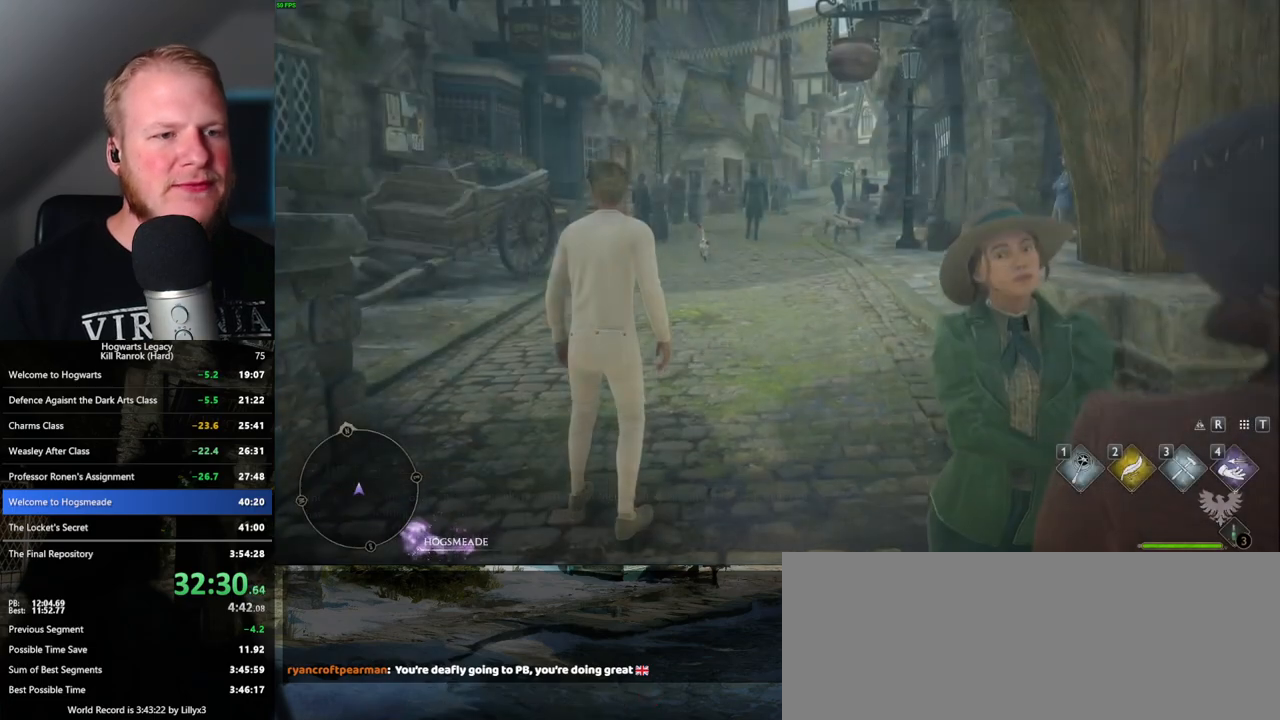
Gameplay with keyboard and mouse; each line is a JSON object with the keys and mouse buttons held at the frame after it. "events" lists presses ("down") and releases ("up") of ".", "/", "0", "1", "2", "3", "4", "5", "6", "7", "8", "9", "a", "alt_l", "alt_r", "b", "backslash", "backspace", "c", "caps_lock", "comma", "ctrl_l", "ctrl_r", "d", "e", "equals", "escape", "f", "f1", "f10", "f11", "f12", "f2", "f3", "f4", "f5", "f6", "f7", "f8", "f9", "g", "h", "i", "j", "k", "l", "lbracket", "m", "minus", "n", "o", "p", "q", "quote", "r", "rbracket", "return", "s", "semicolon", "shift_l", "shift_r", "space", "super", "t", "tab", "tilde", "u", "v", "w", "x", "y", "z", "mouse_left", "mouse_wheel", "mouse_right", "mouse_mb4" and "mouse_mb5" between this image and that frame as [ms after this image, input, new state], when the widget could be followed in between. "mouse_left", "mouse_wheel", "mouse_right", "mouse_mb4", "mouse_mb5" = the "left", "wheel", "right", "mb4", "mb5" buttons of the "mouse" list. No other keys are recorded. "wheel" means that the mouse wheel is clicked or scrolled. Mouse movement is not recorded.
{"keys": [], "mouse": [], "events": [[333, "4", "down"], [467, "4", "up"]]}
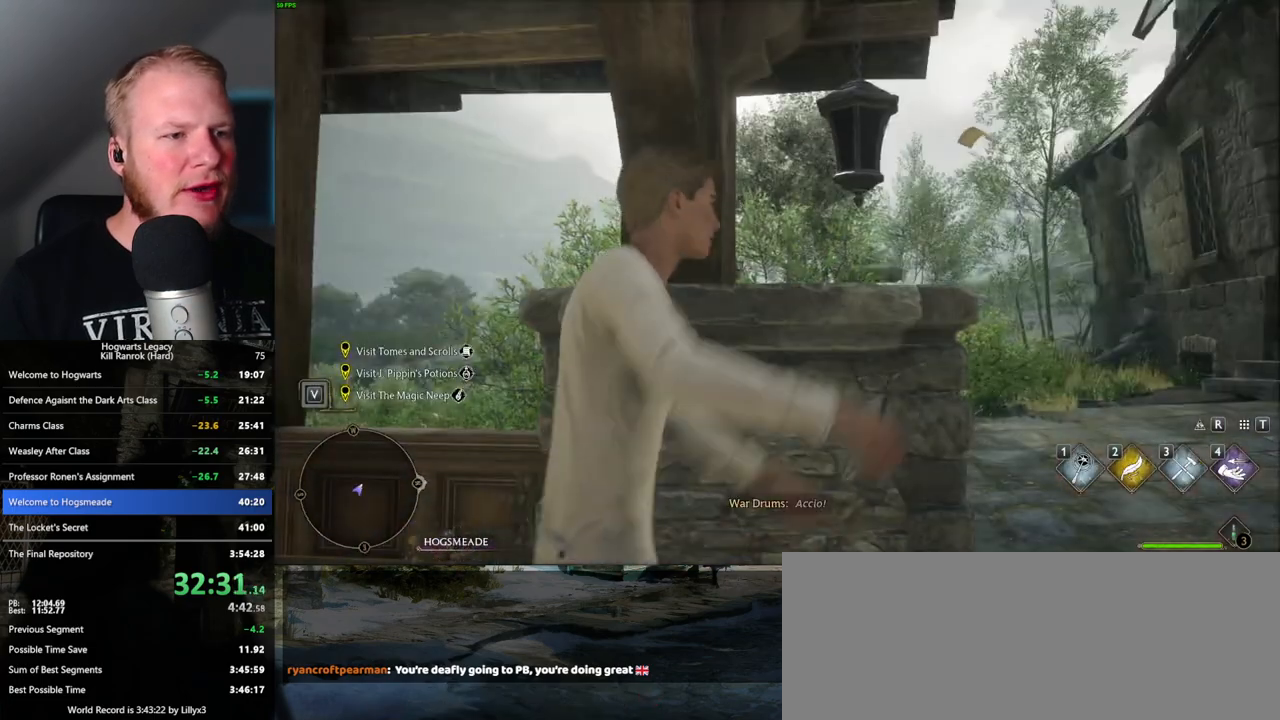
{"keys": [], "mouse": [], "events": []}
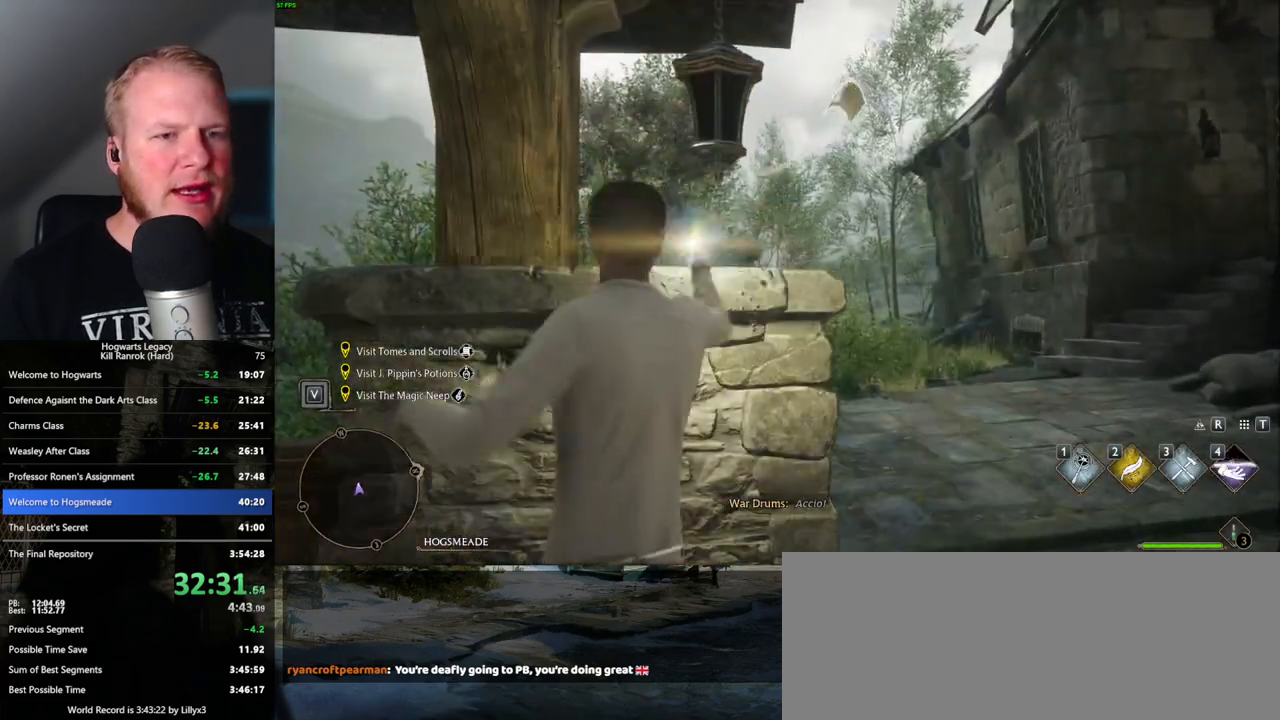
{"keys": [], "mouse": [], "events": []}
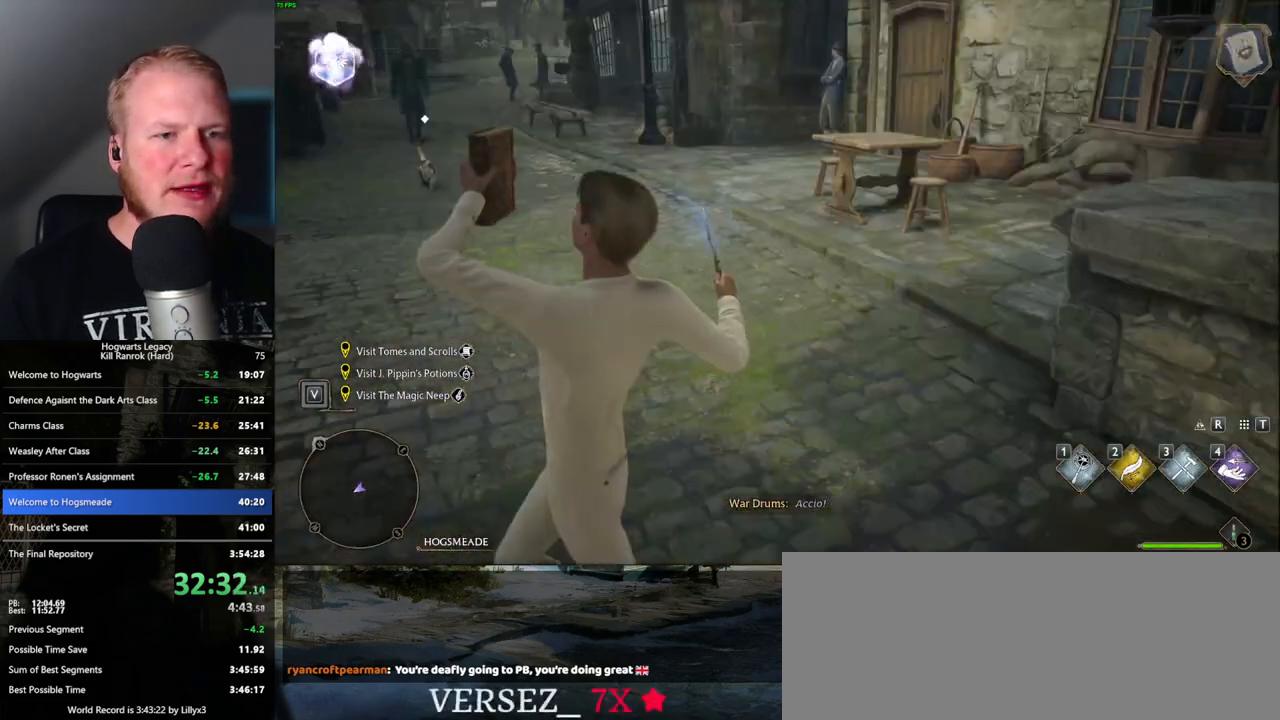
{"keys": ["w"], "mouse": [], "events": [[67, "w", "down"], [400, "space", "down"], [483, "space", "up"]]}
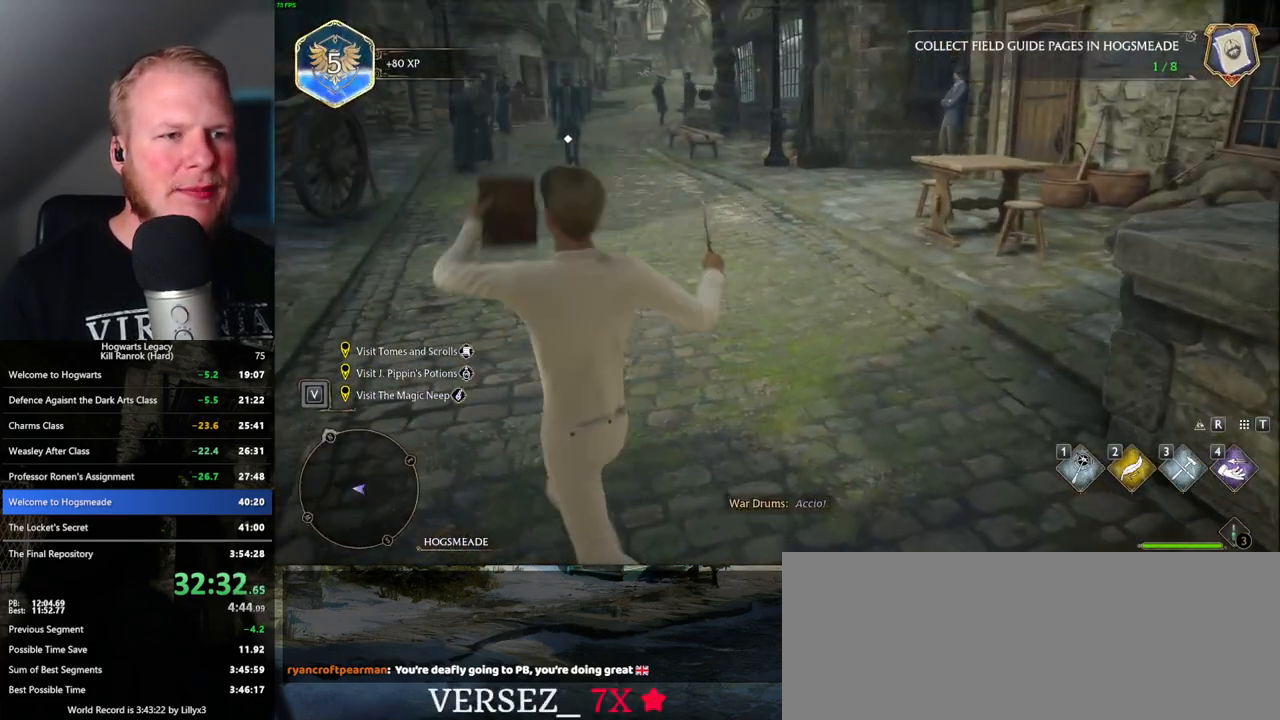
{"keys": ["w"], "mouse": [], "events": [[17, "shift_l", "down"], [150, "shift_l", "up"]]}
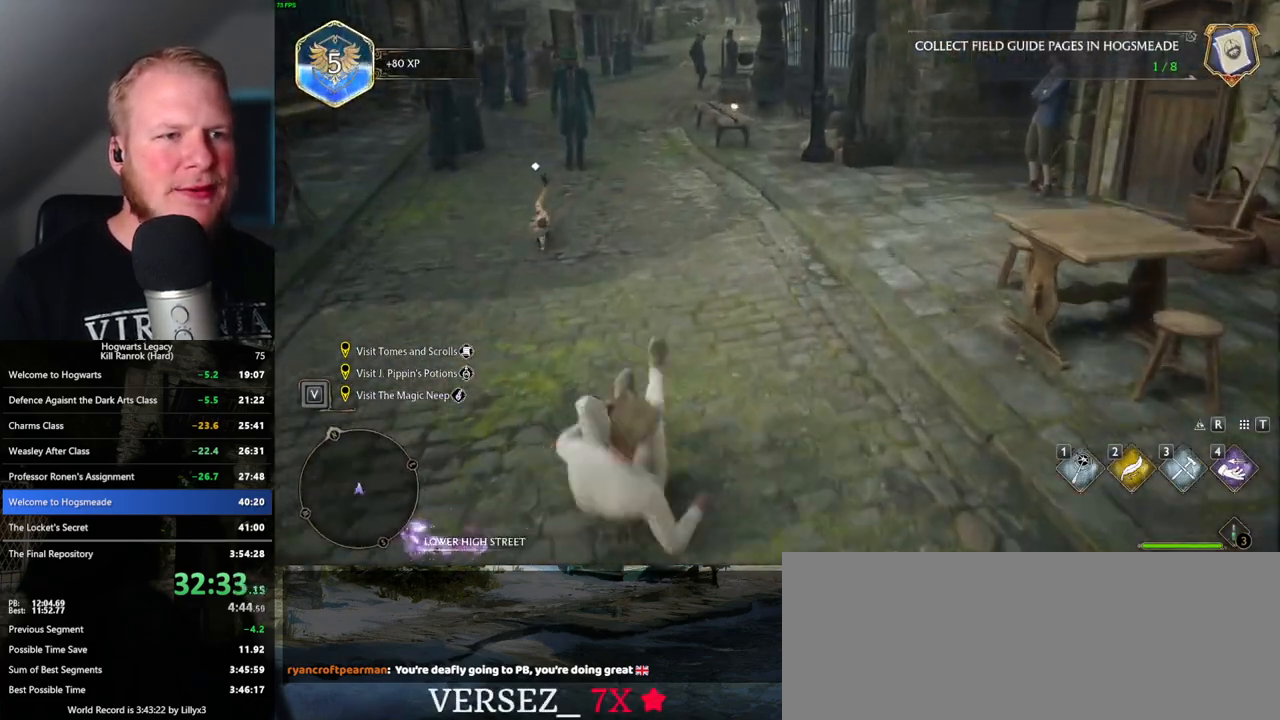
{"keys": ["a", "w"], "mouse": [], "events": [[217, "a", "down"]]}
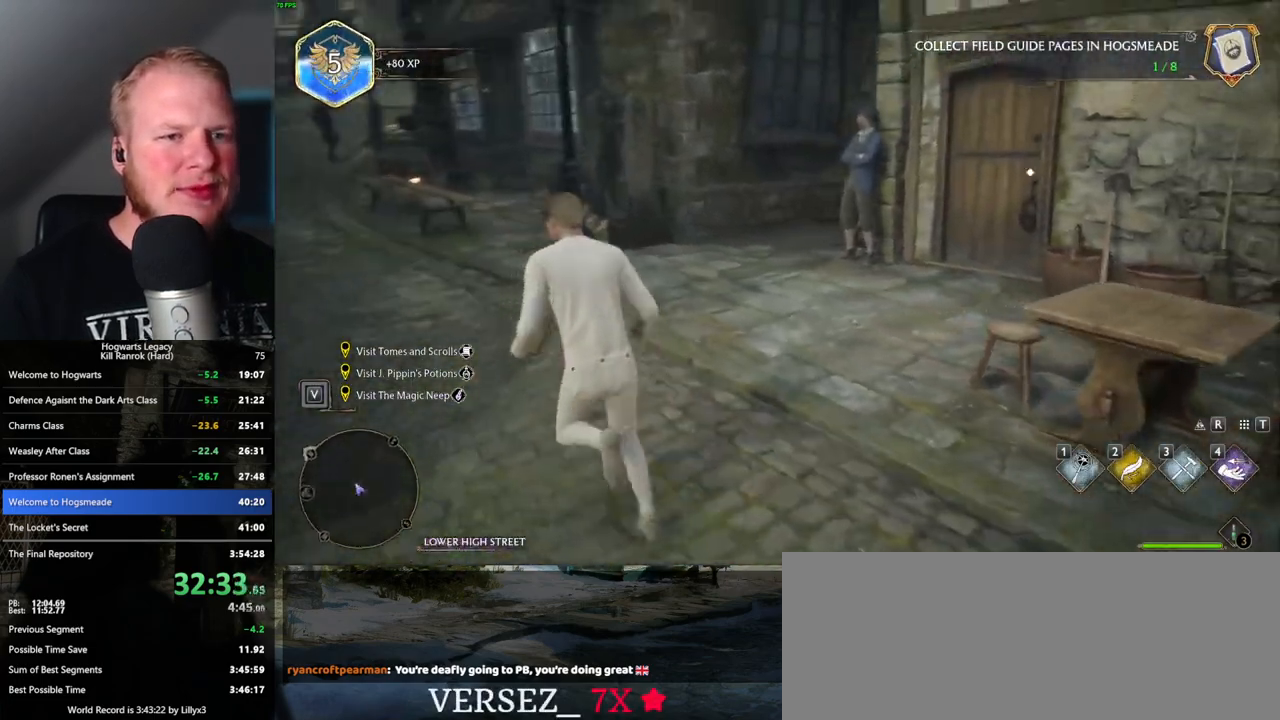
{"keys": ["a", "w"], "mouse": [], "events": [[350, "4", "down"], [467, "4", "up"]]}
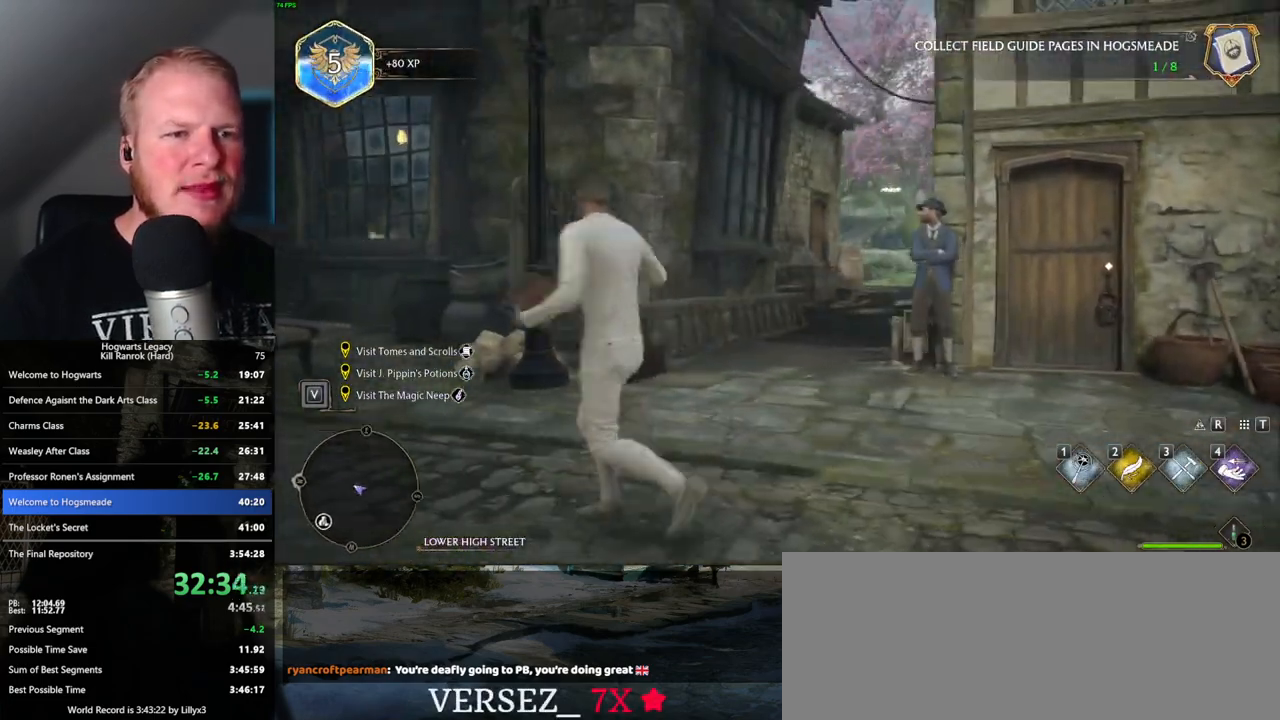
{"keys": ["w"], "mouse": [], "events": [[50, "a", "up"]]}
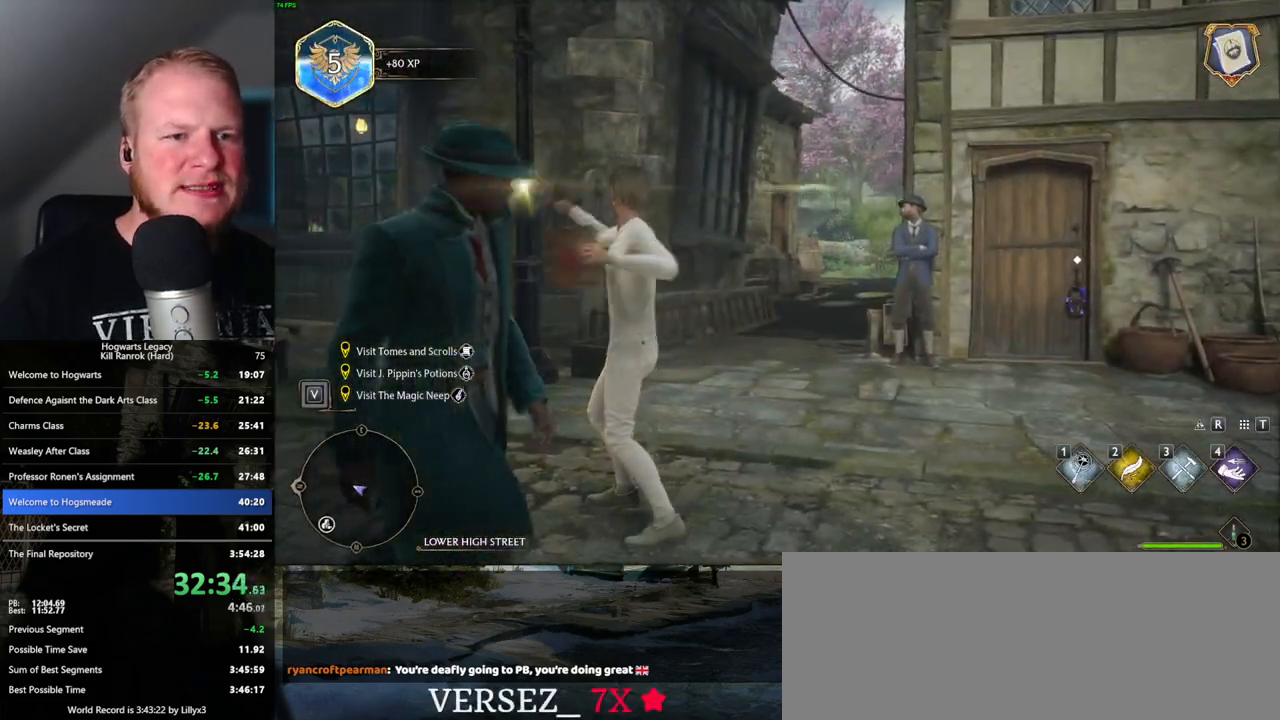
{"keys": ["w"], "mouse": [], "events": []}
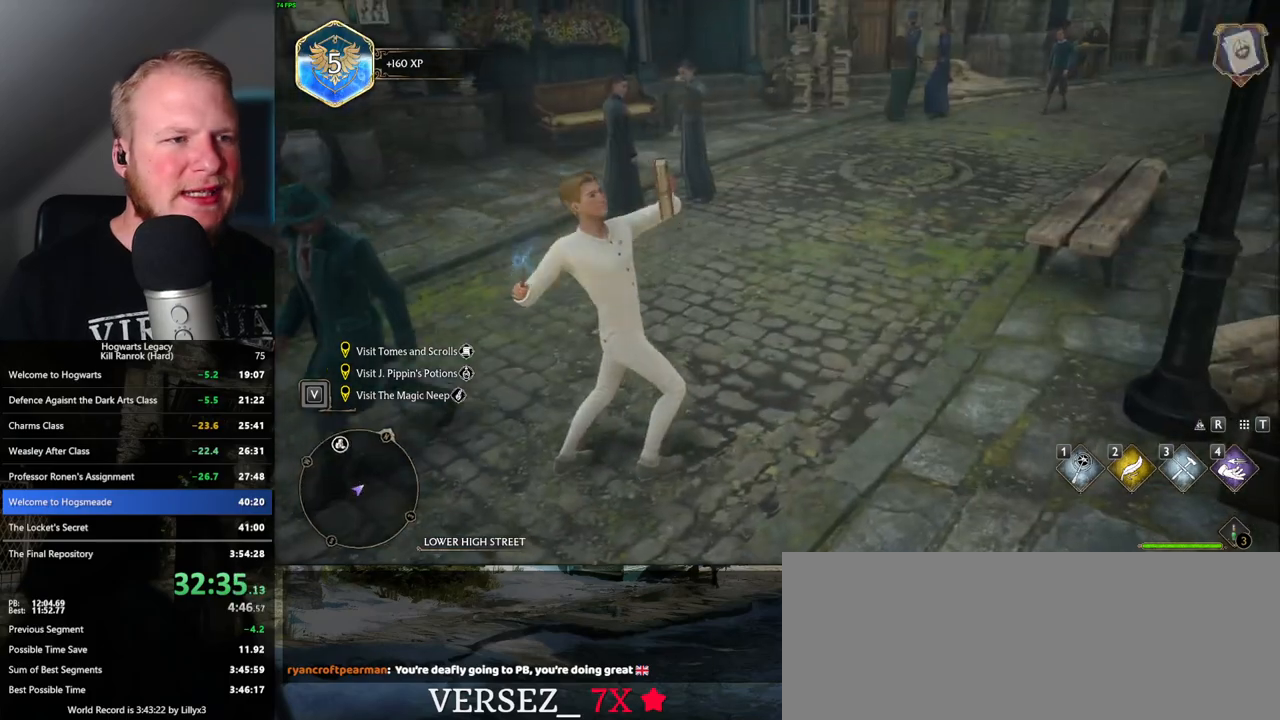
{"keys": ["w"], "mouse": [], "events": [[200, "space", "down"], [317, "space", "up"]]}
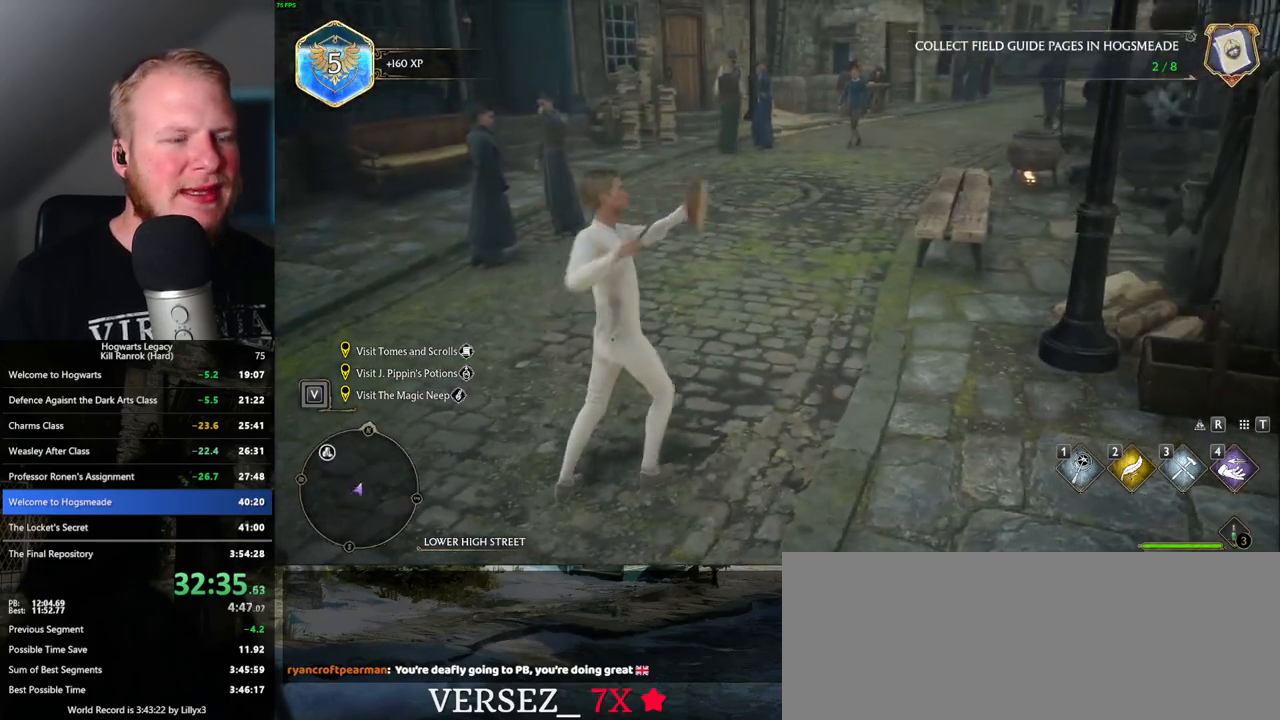
{"keys": ["w"], "mouse": [], "events": []}
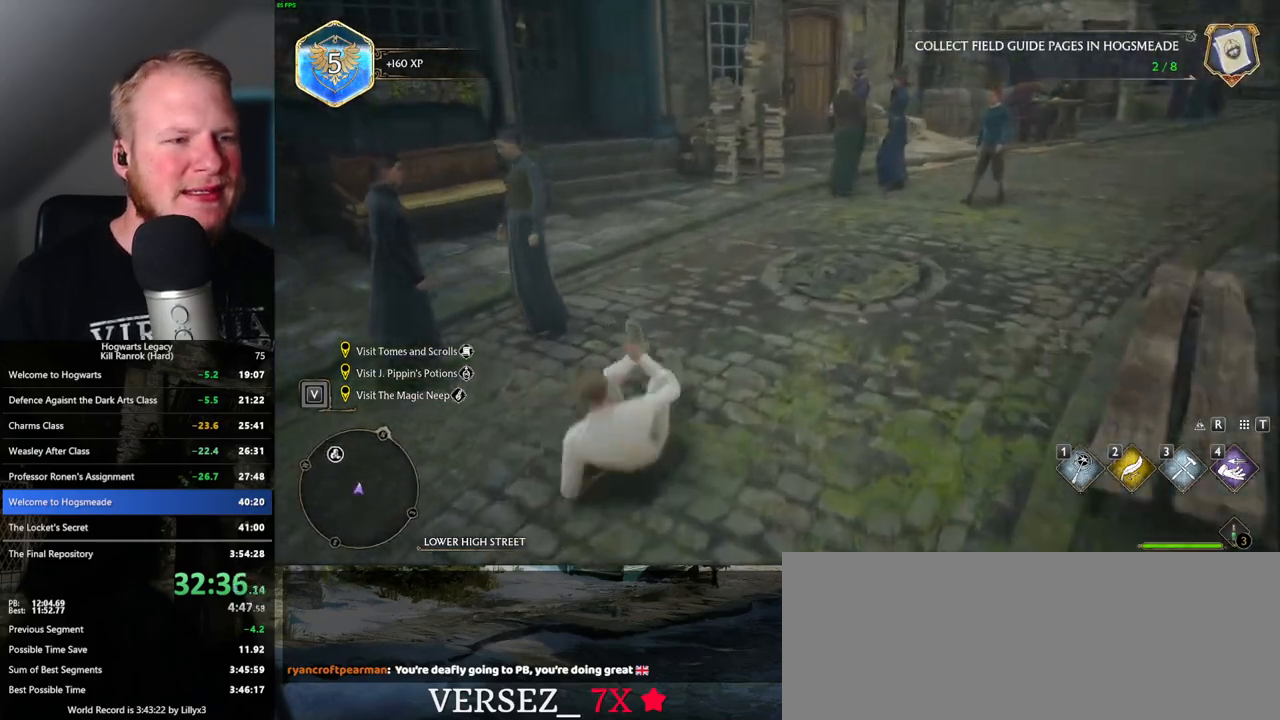
{"keys": ["w"], "mouse": [], "events": []}
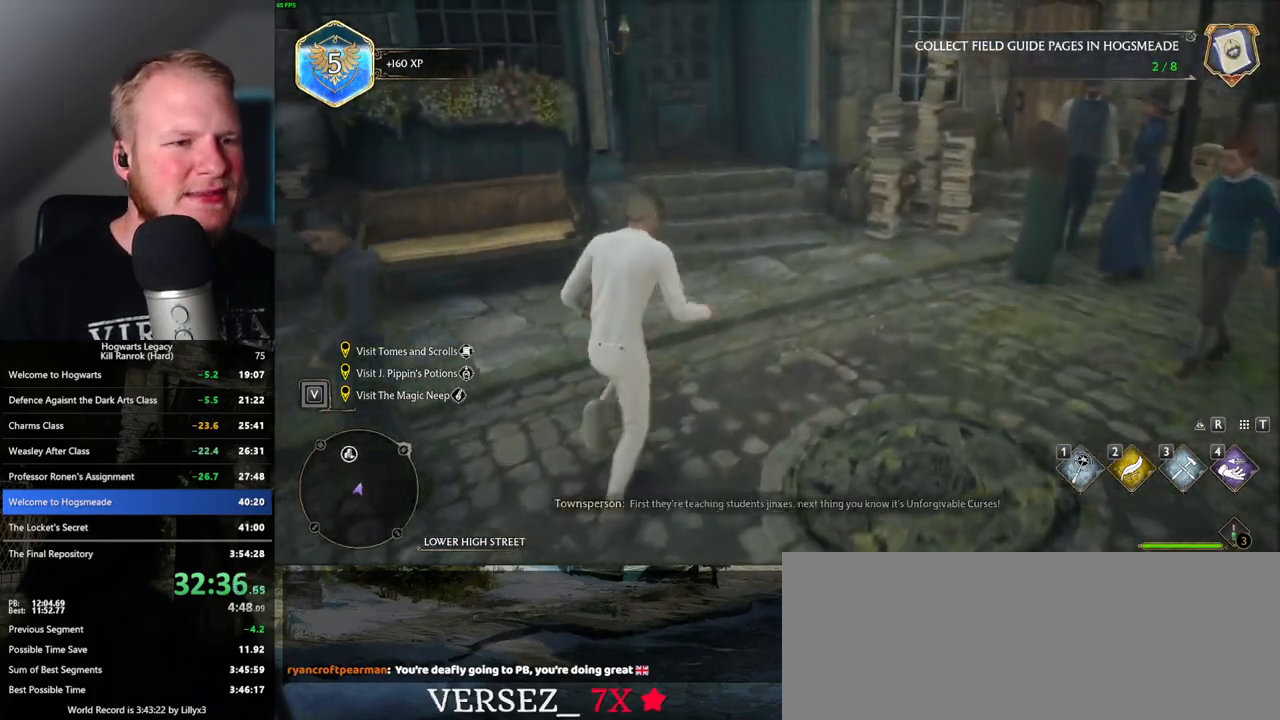
{"keys": ["w"], "mouse": [], "events": [[317, "space", "down"], [450, "space", "up"]]}
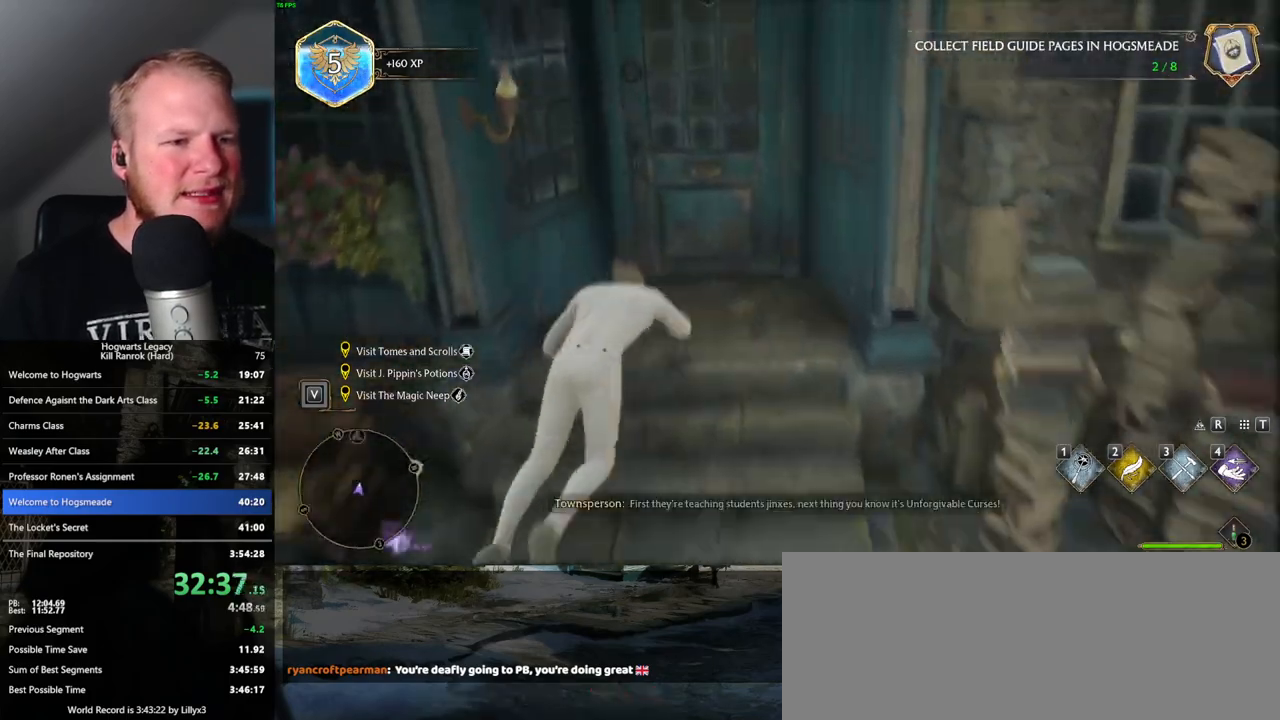
{"keys": ["w"], "mouse": [], "events": []}
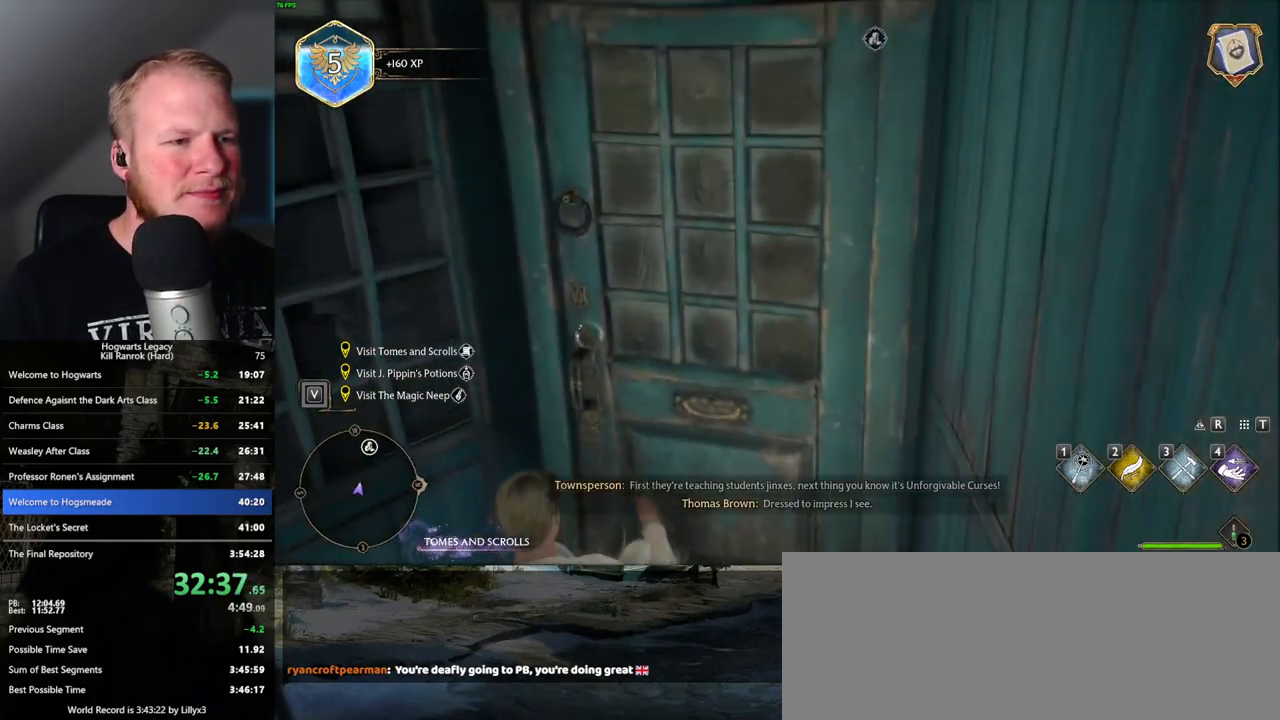
{"keys": ["r", "w"], "mouse": [], "events": [[483, "r", "down"]]}
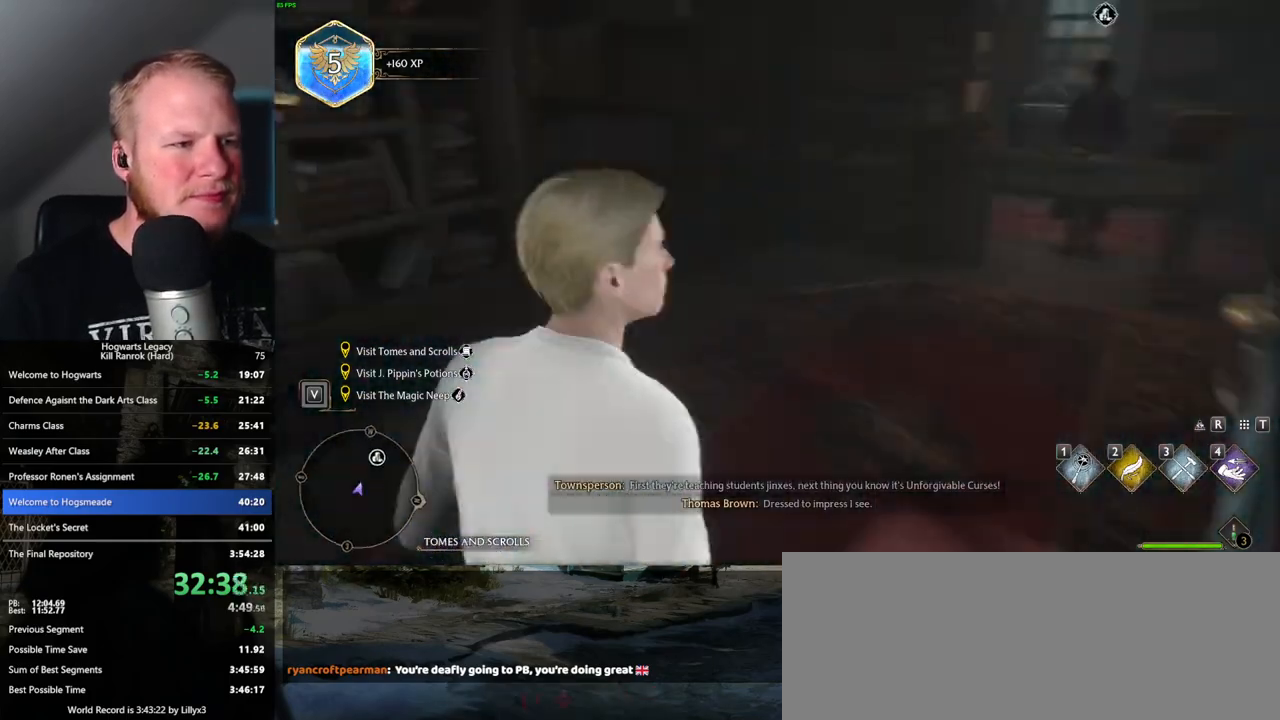
{"keys": [], "mouse": [], "events": [[150, "r", "up"], [317, "w", "up"]]}
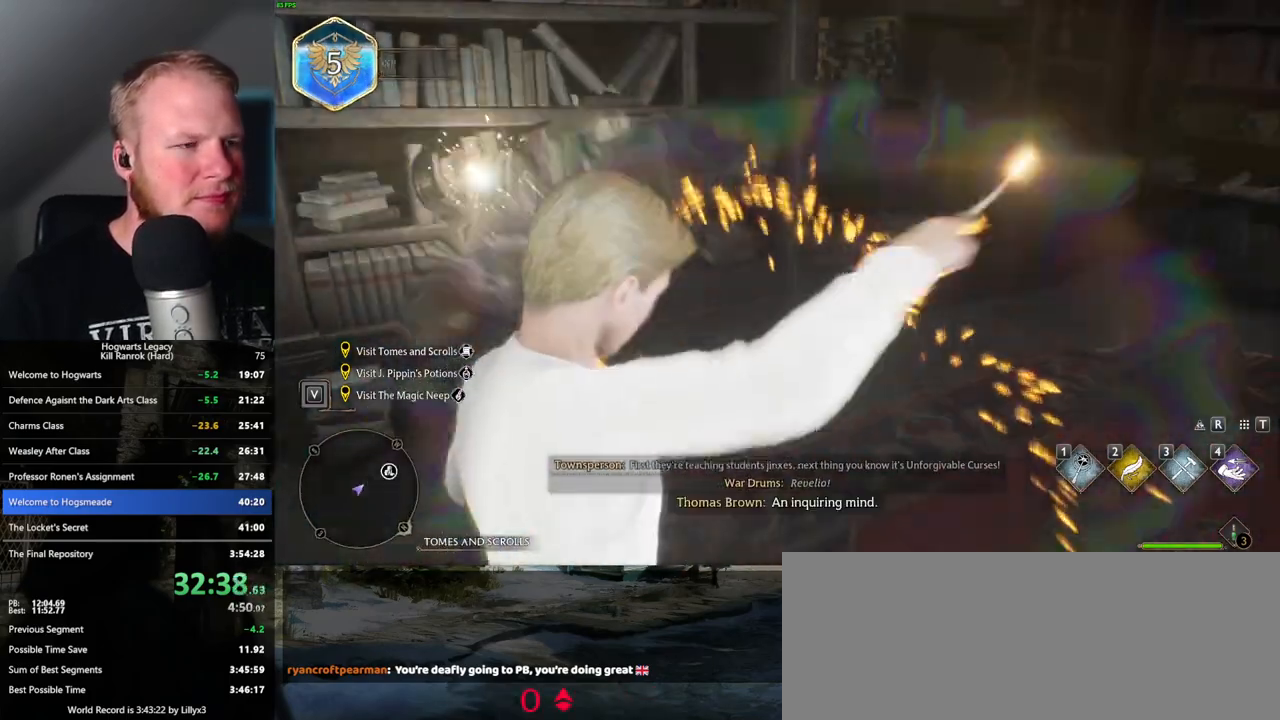
{"keys": [], "mouse": [], "events": [[117, "4", "down"], [183, "4", "up"], [267, "4", "down"], [333, "4", "up"], [417, "4", "down"], [467, "4", "up"]]}
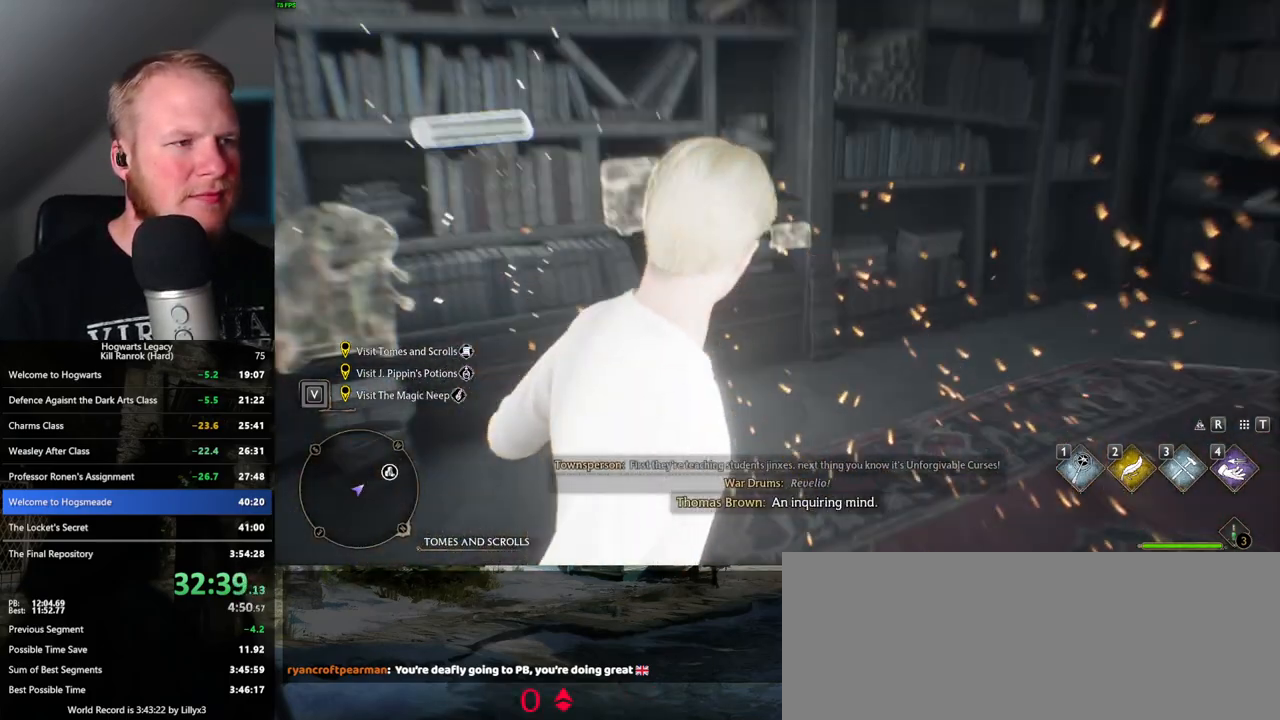
{"keys": [], "mouse": [], "events": [[150, "4", "down"], [250, "4", "up"]]}
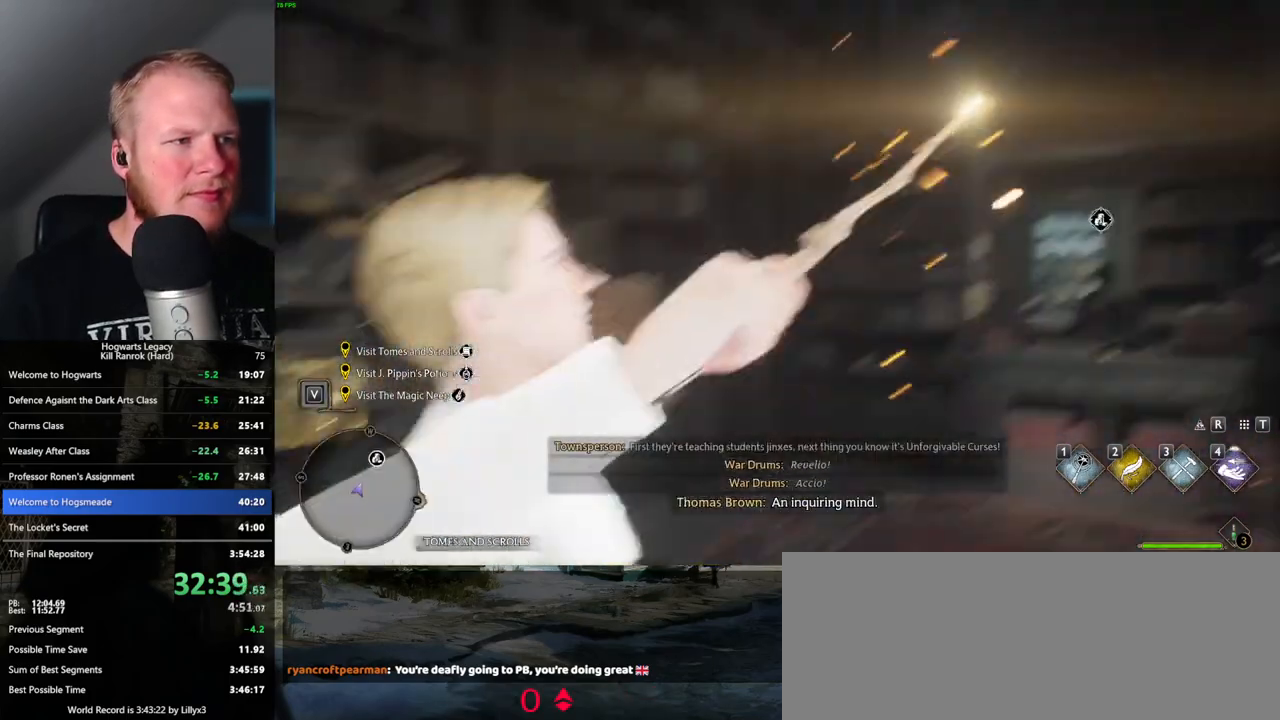
{"keys": [], "mouse": [], "events": [[233, "space", "down"], [317, "space", "up"], [400, "space", "down"], [483, "space", "up"]]}
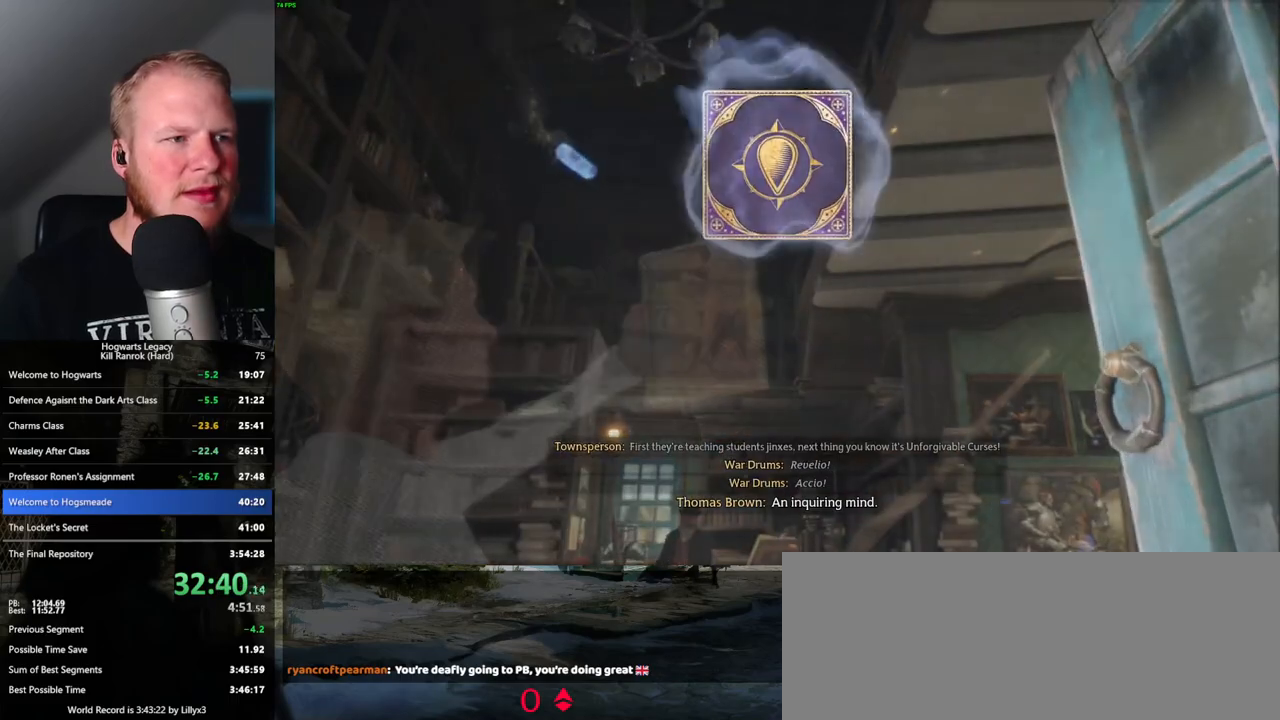
{"keys": [], "mouse": [], "events": [[67, "space", "down"], [150, "space", "up"], [233, "space", "down"], [300, "space", "up"], [400, "space", "down"], [467, "space", "up"]]}
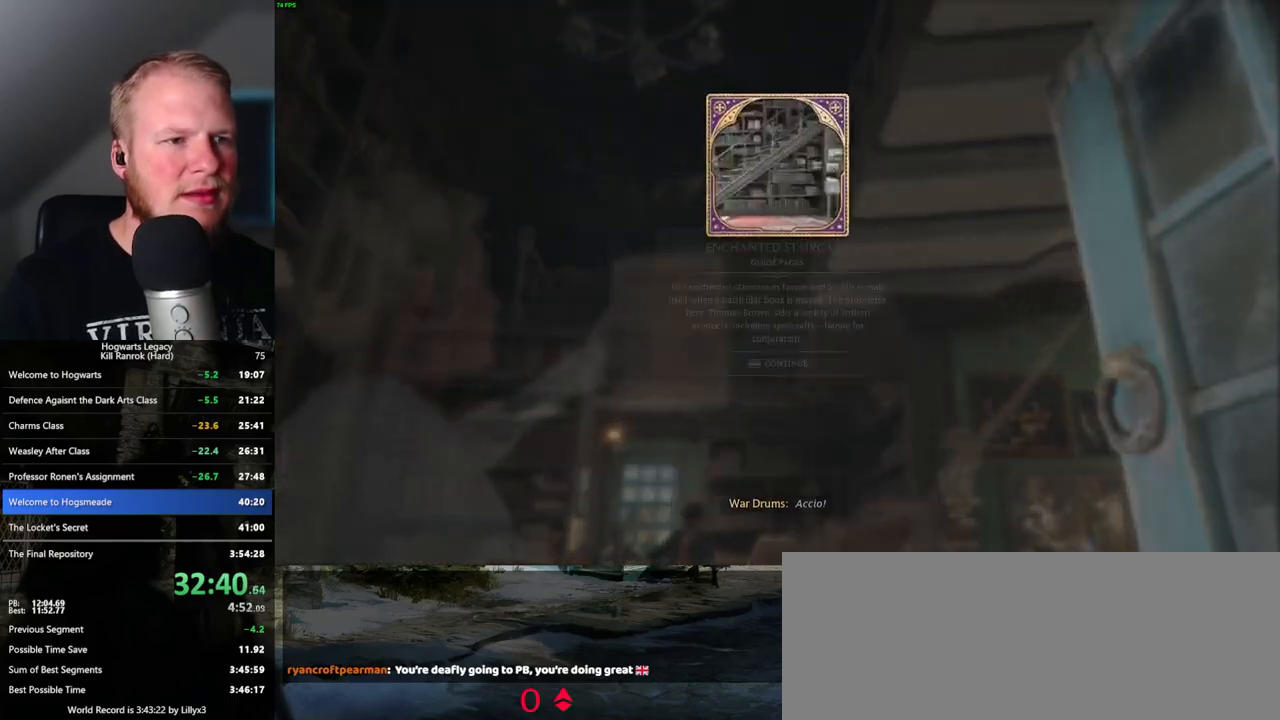
{"keys": [], "mouse": [], "events": [[50, "space", "down"], [133, "space", "up"], [217, "space", "down"], [283, "space", "up"], [367, "space", "down"], [467, "space", "up"]]}
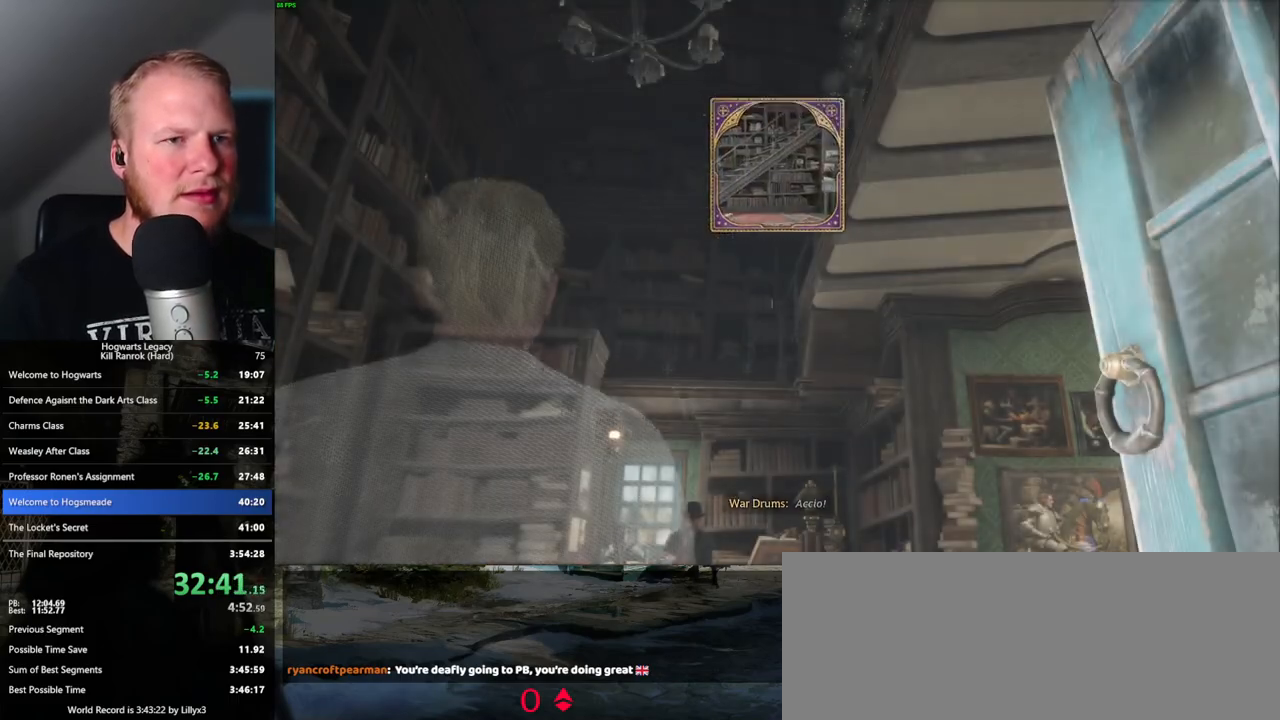
{"keys": [], "mouse": [], "events": [[383, "4", "down"], [500, "4", "up"]]}
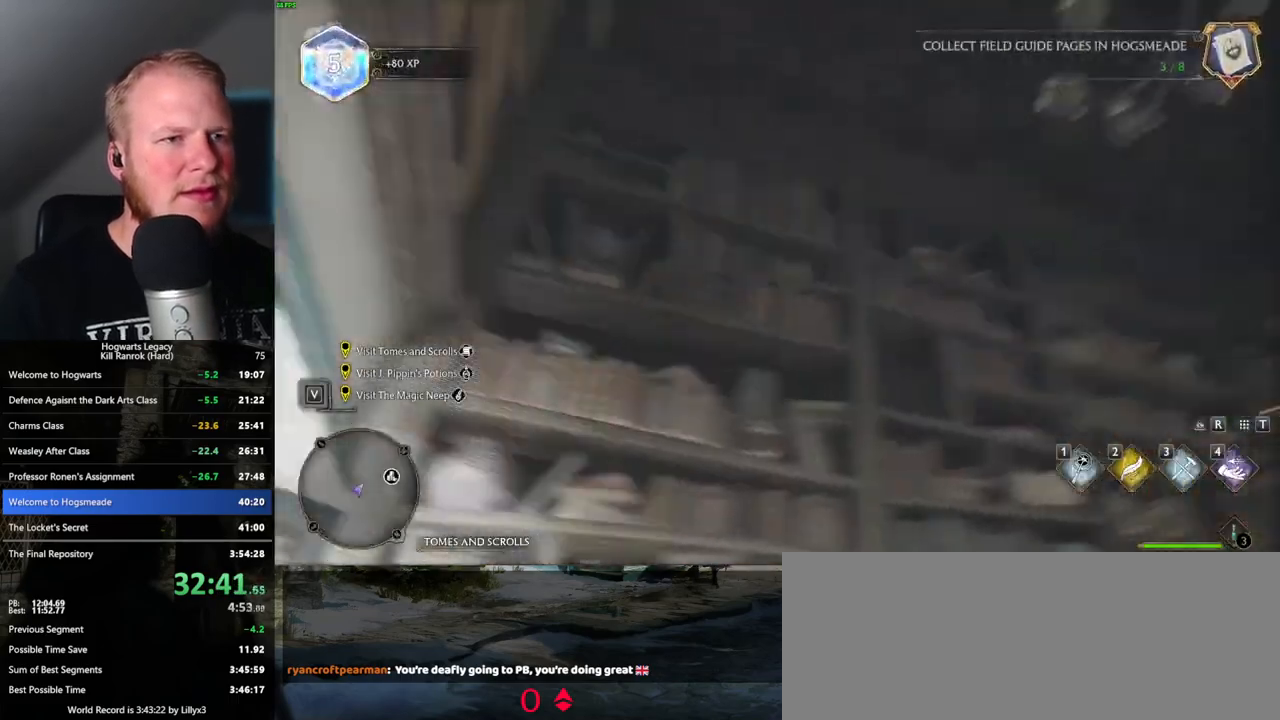
{"keys": [], "mouse": [], "events": []}
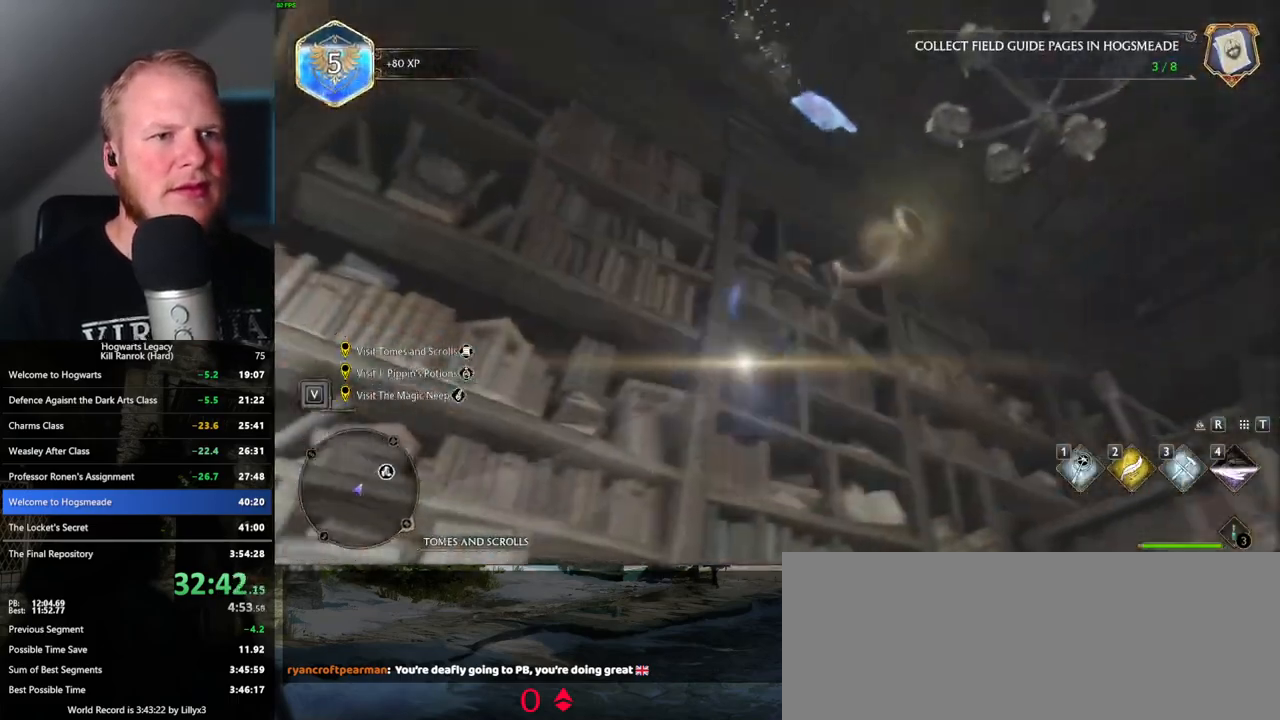
{"keys": [], "mouse": [], "events": [[167, "4", "down"], [250, "4", "up"]]}
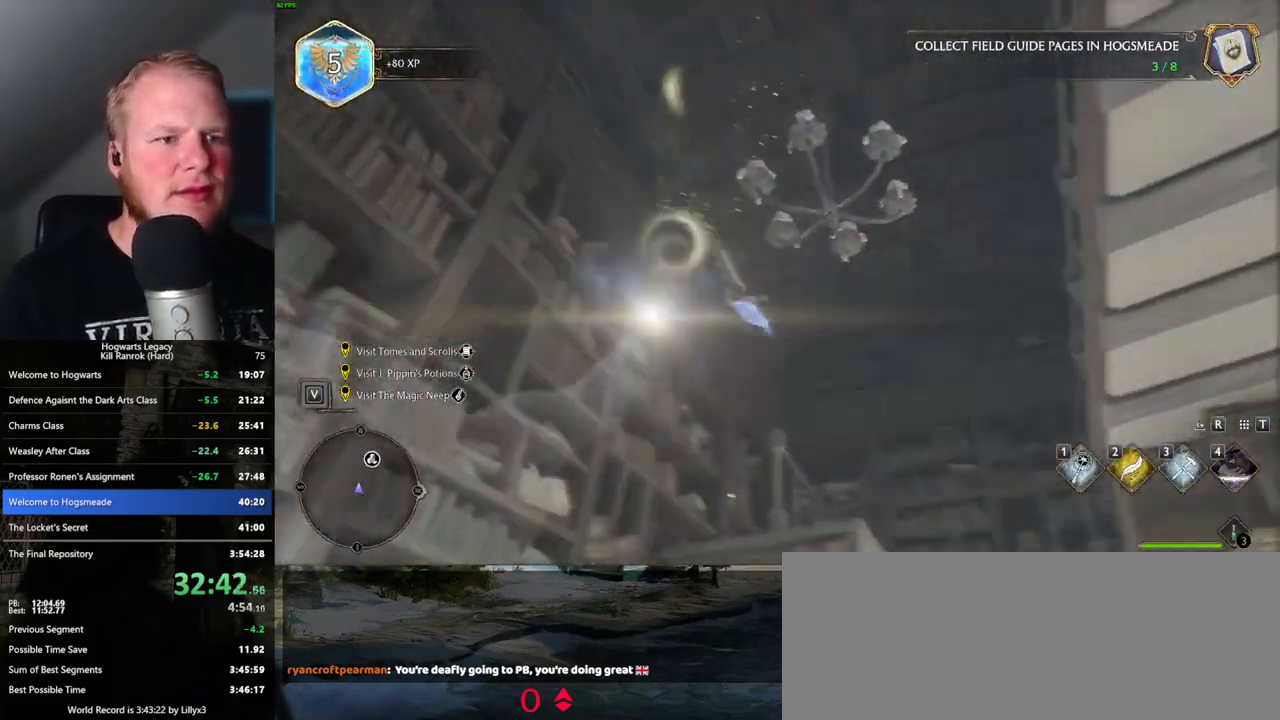
{"keys": ["w"], "mouse": [], "events": [[217, "w", "down"]]}